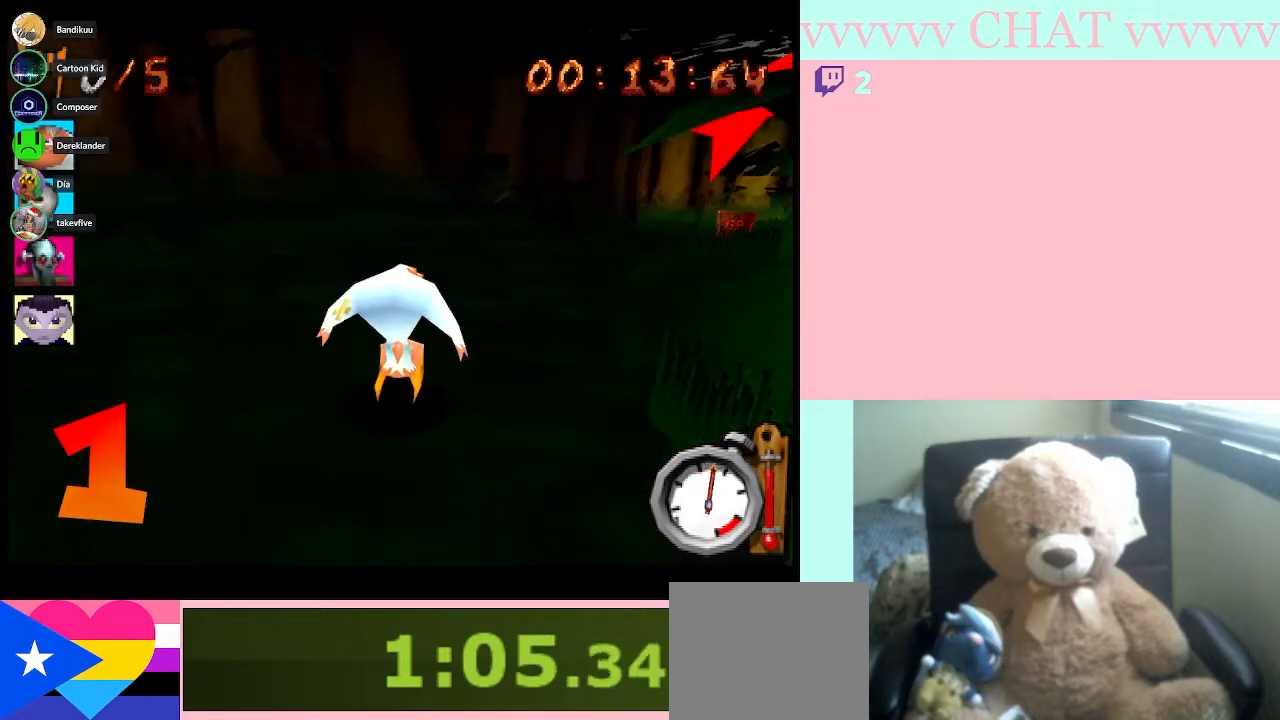
Gameplay with a controller (Nintendo layout); each line is a JSON object with the inputs held at the frame after it. "events" lists button and stick changes between this image and that frame as [ms after this image, input, new state], when the widget could be followed in between. Not read: L3 R2 R3.
{"buttons": ["B"], "left_stick": "right", "right_stick": "center", "events": []}
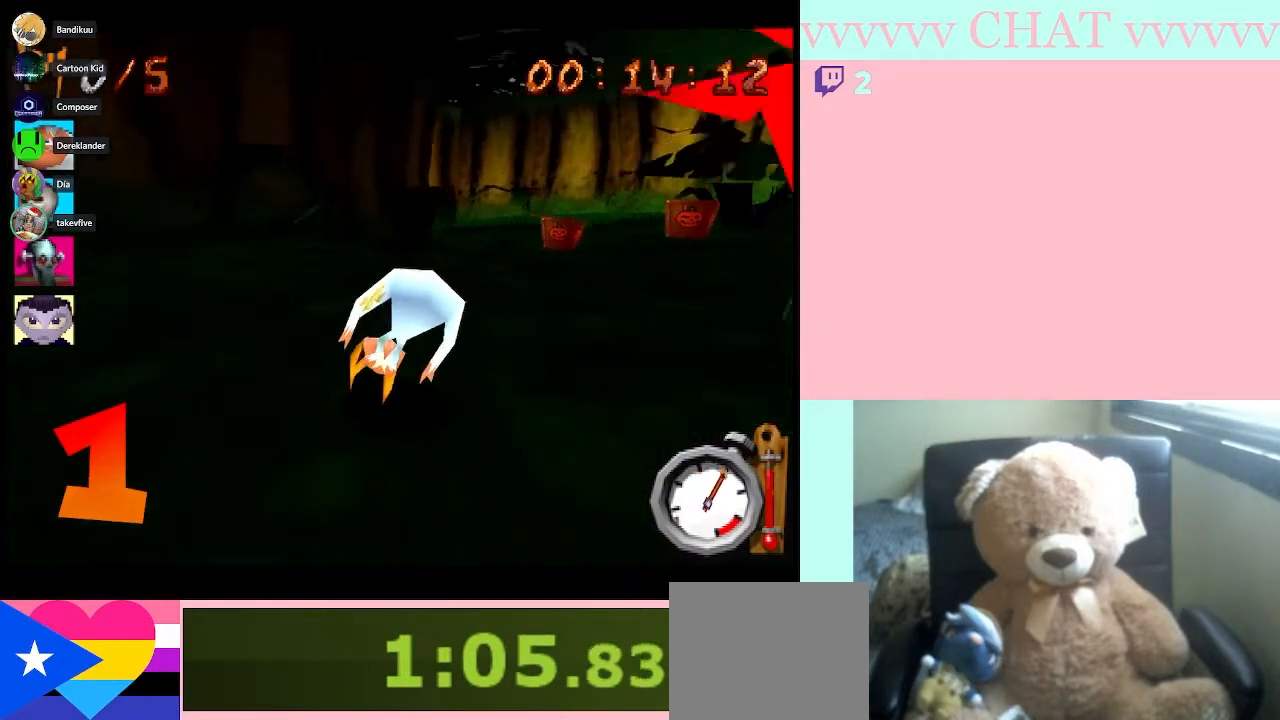
{"buttons": ["B"], "left_stick": "left", "right_stick": "center", "events": [[483, "left_stick", "left"]]}
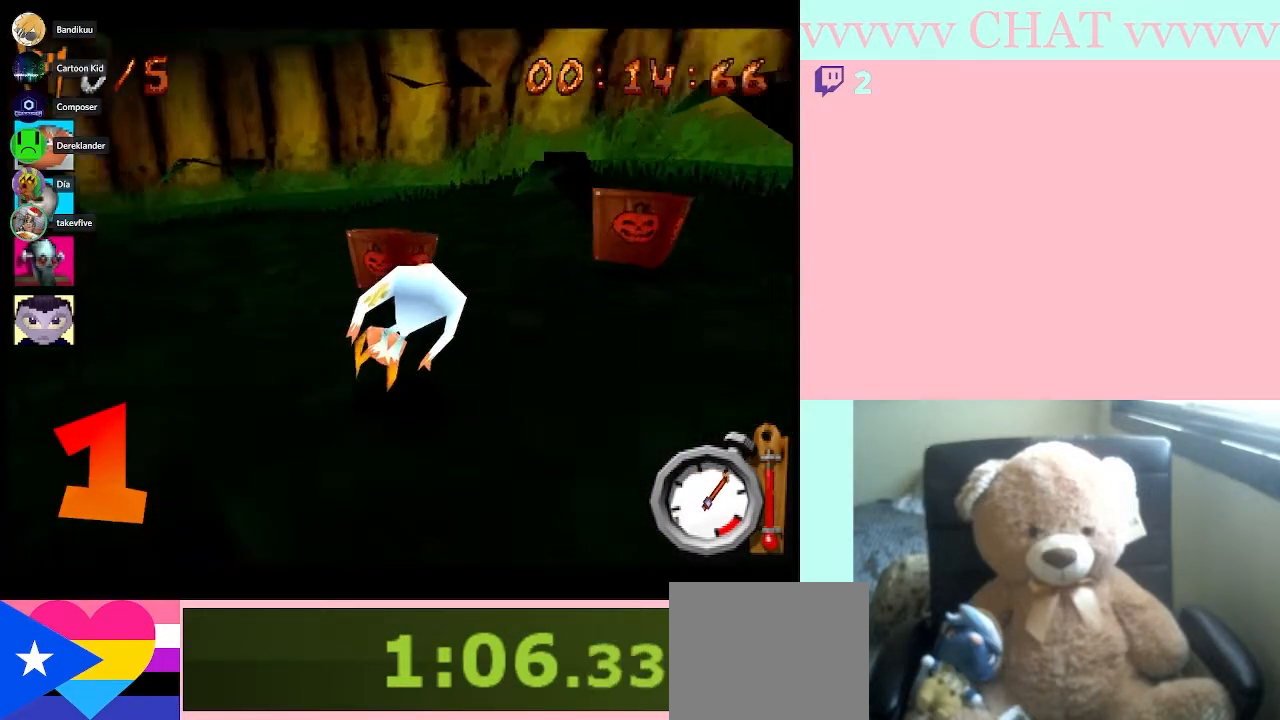
{"buttons": ["B"], "left_stick": "left", "right_stick": "center", "events": []}
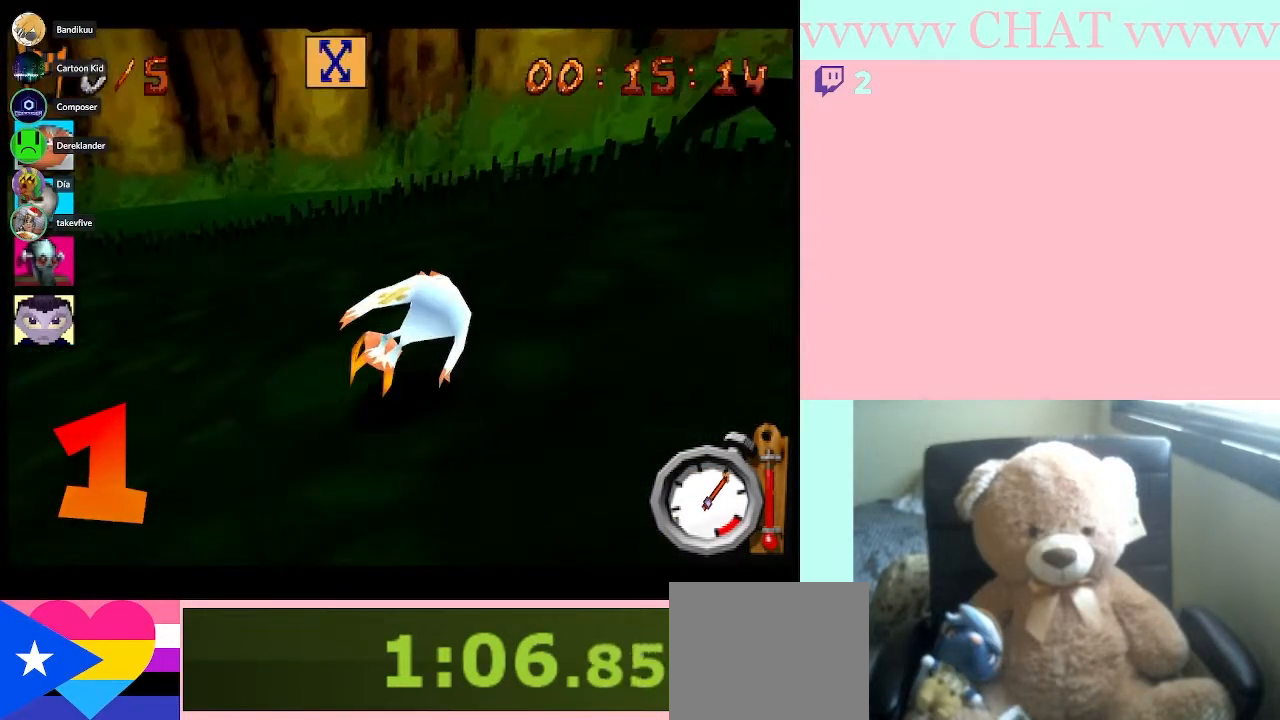
{"buttons": [], "left_stick": "center", "right_stick": "center", "events": [[67, "B", "up"], [483, "left_stick", "center"]]}
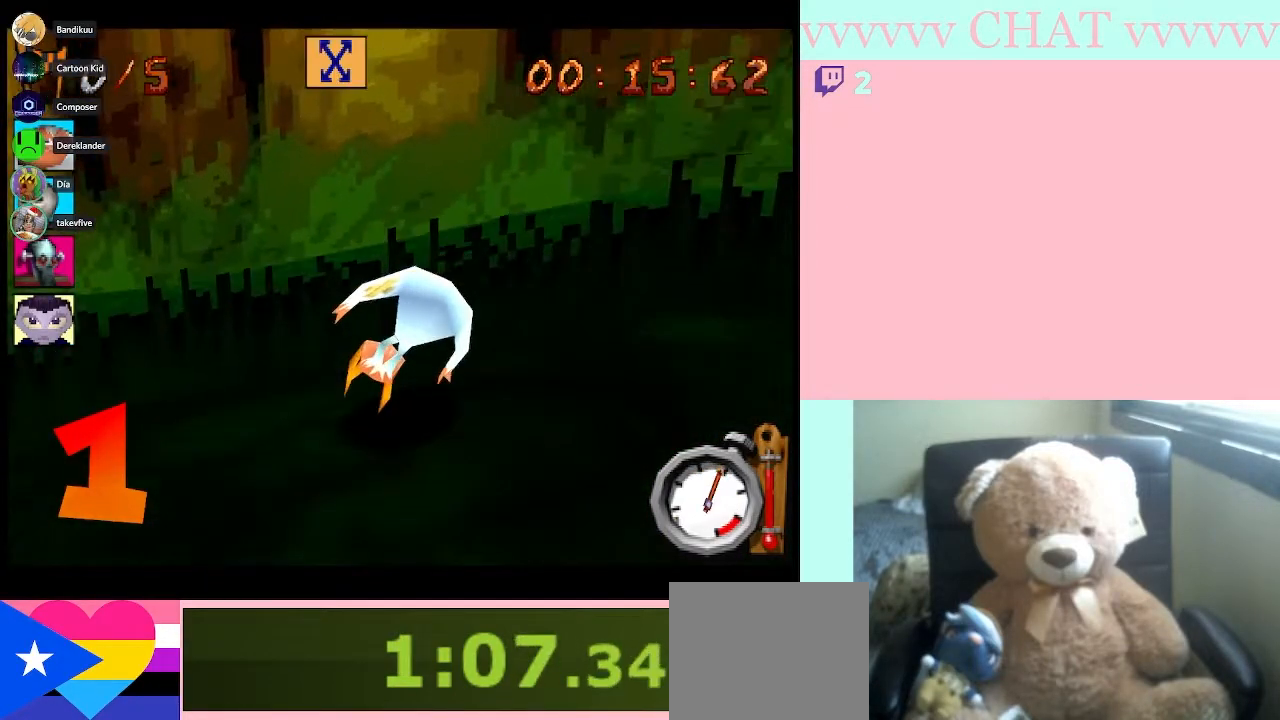
{"buttons": ["B"], "left_stick": "right", "right_stick": "center", "events": [[17, "left_stick", "right"], [50, "B", "down"]]}
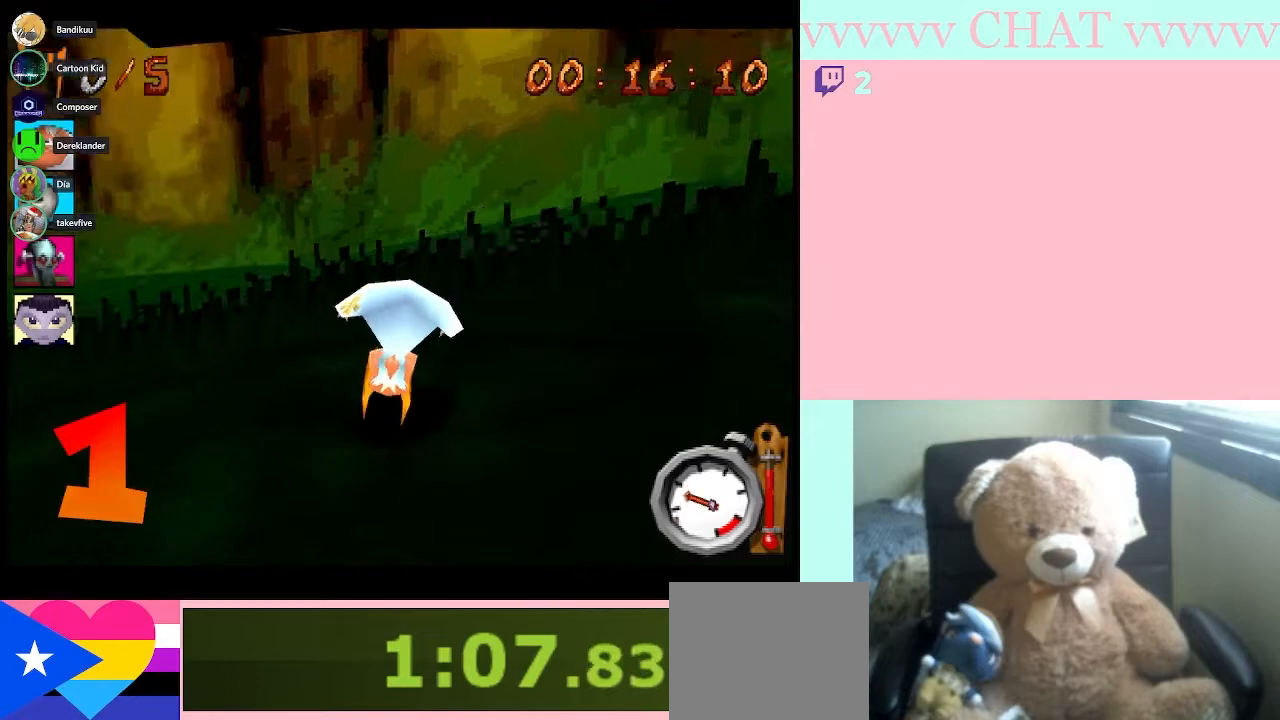
{"buttons": ["B"], "left_stick": "right", "right_stick": "center", "events": []}
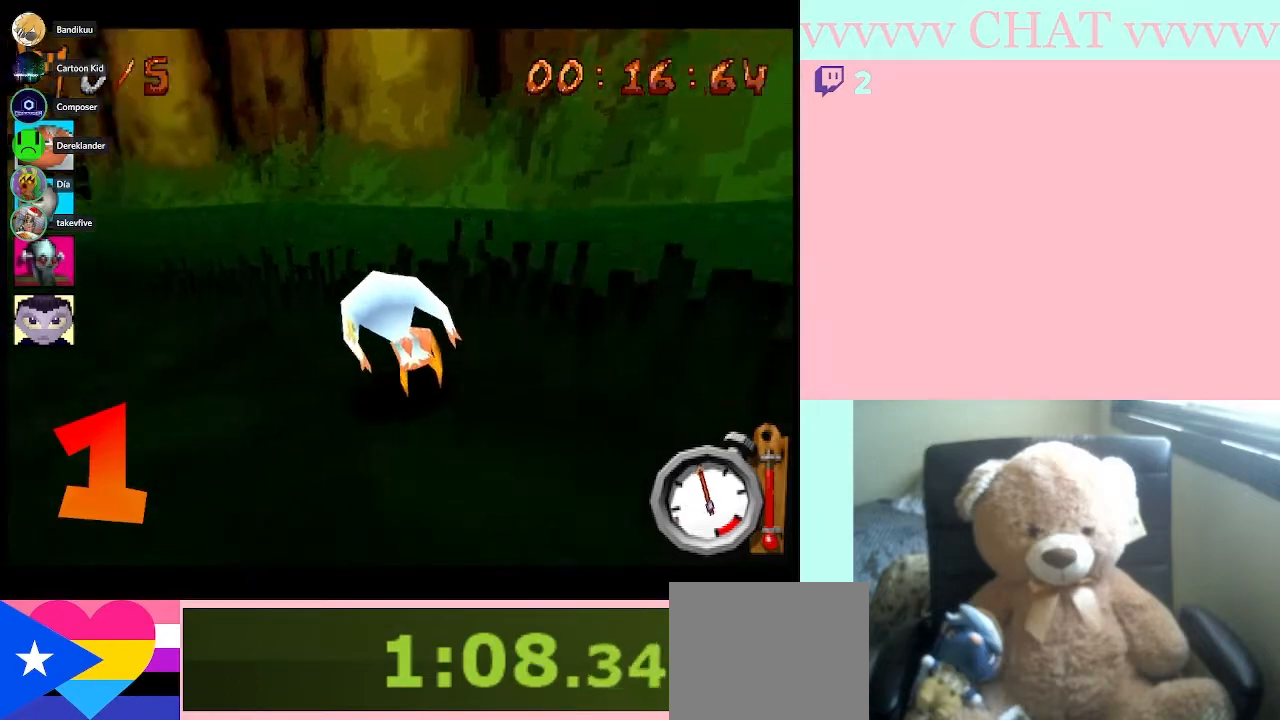
{"buttons": ["B"], "left_stick": "right", "right_stick": "center", "events": []}
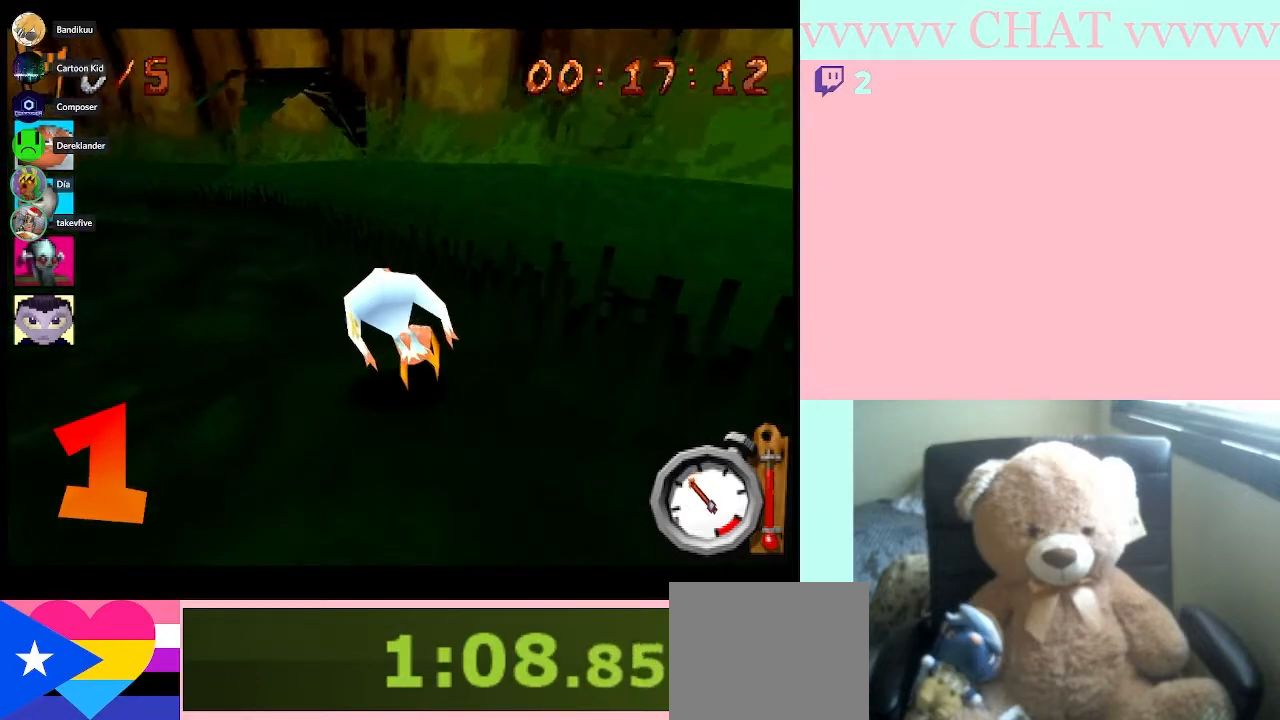
{"buttons": ["B"], "left_stick": "right", "right_stick": "center", "events": []}
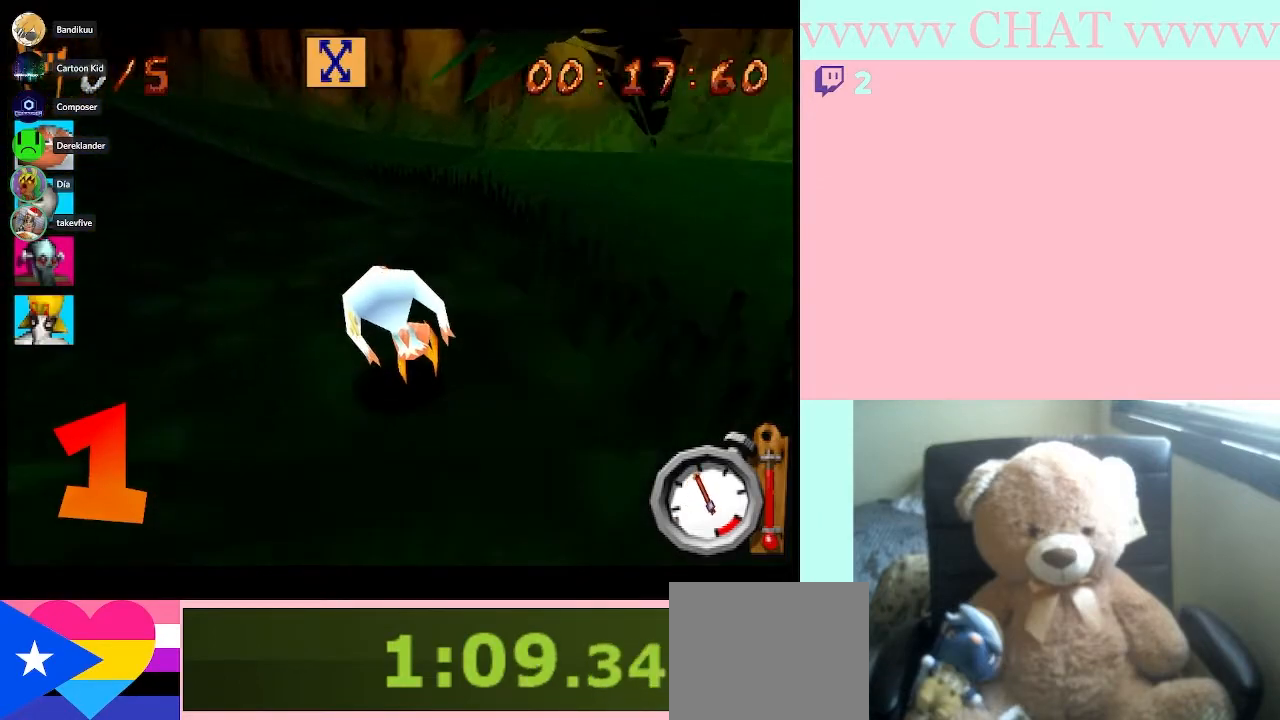
{"buttons": ["B"], "left_stick": "right", "right_stick": "center", "events": []}
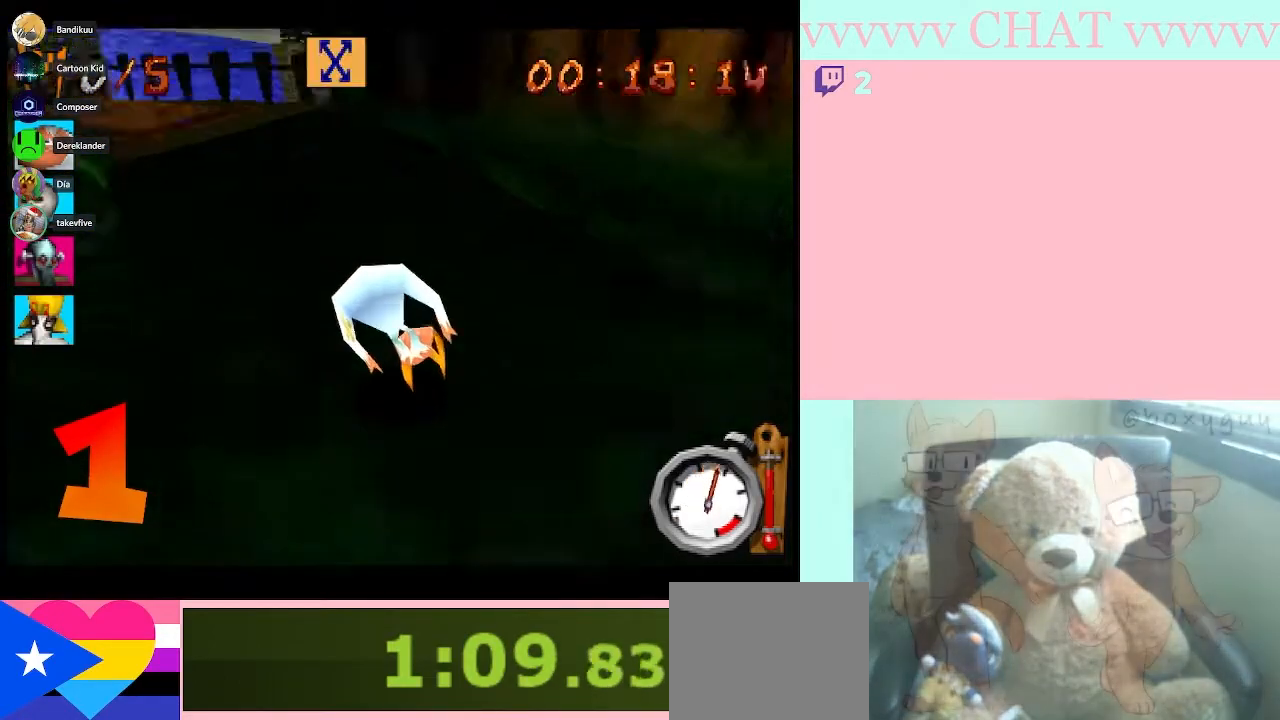
{"buttons": ["B", "R1"], "left_stick": "right", "right_stick": "center", "events": [[17, "left_stick", "center"], [267, "left_stick", "right"], [483, "R1", "down"]]}
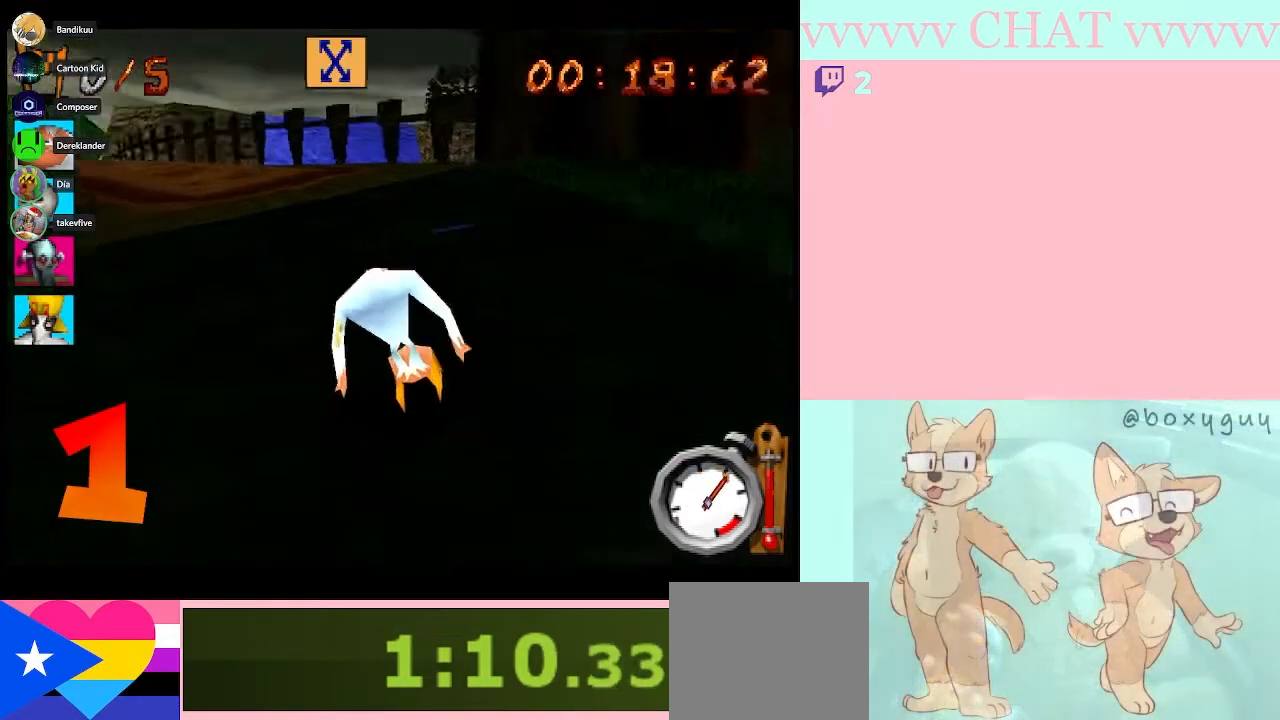
{"buttons": ["B", "R1"], "left_stick": "right", "right_stick": "center", "events": [[267, "left_stick", "center"], [483, "left_stick", "right"]]}
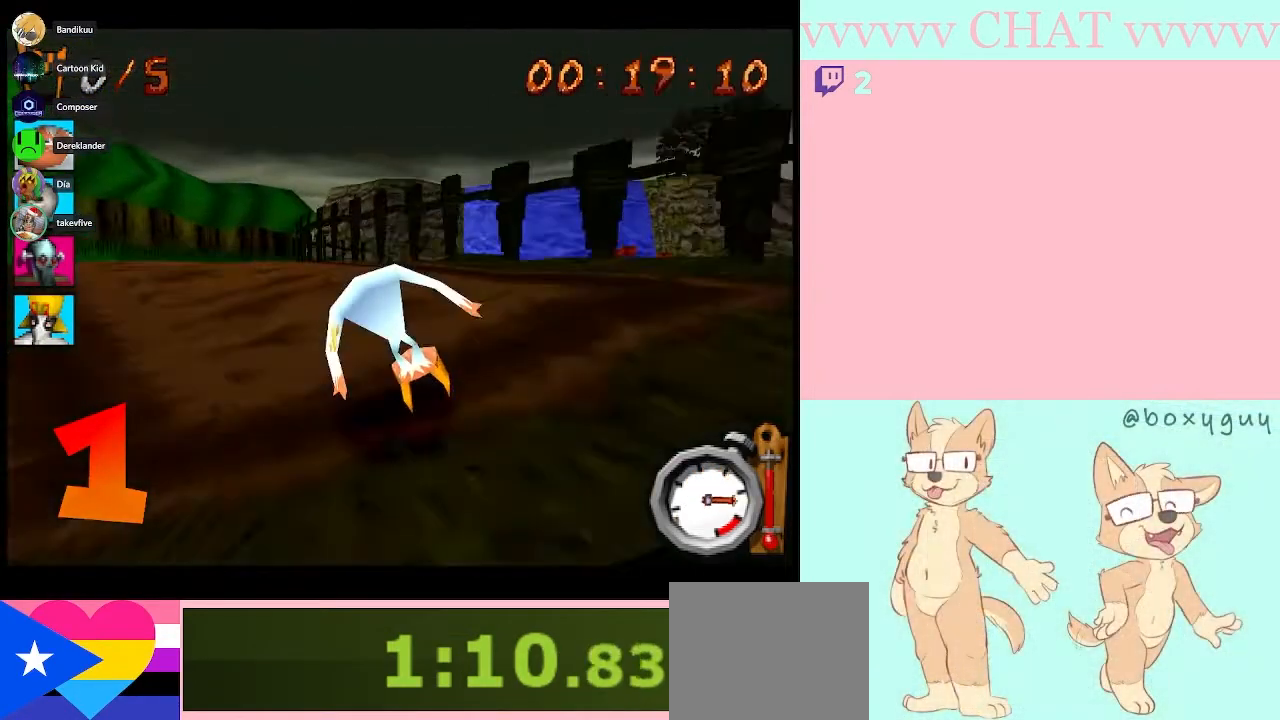
{"buttons": ["B"], "left_stick": "right", "right_stick": "center", "events": [[450, "R1", "up"]]}
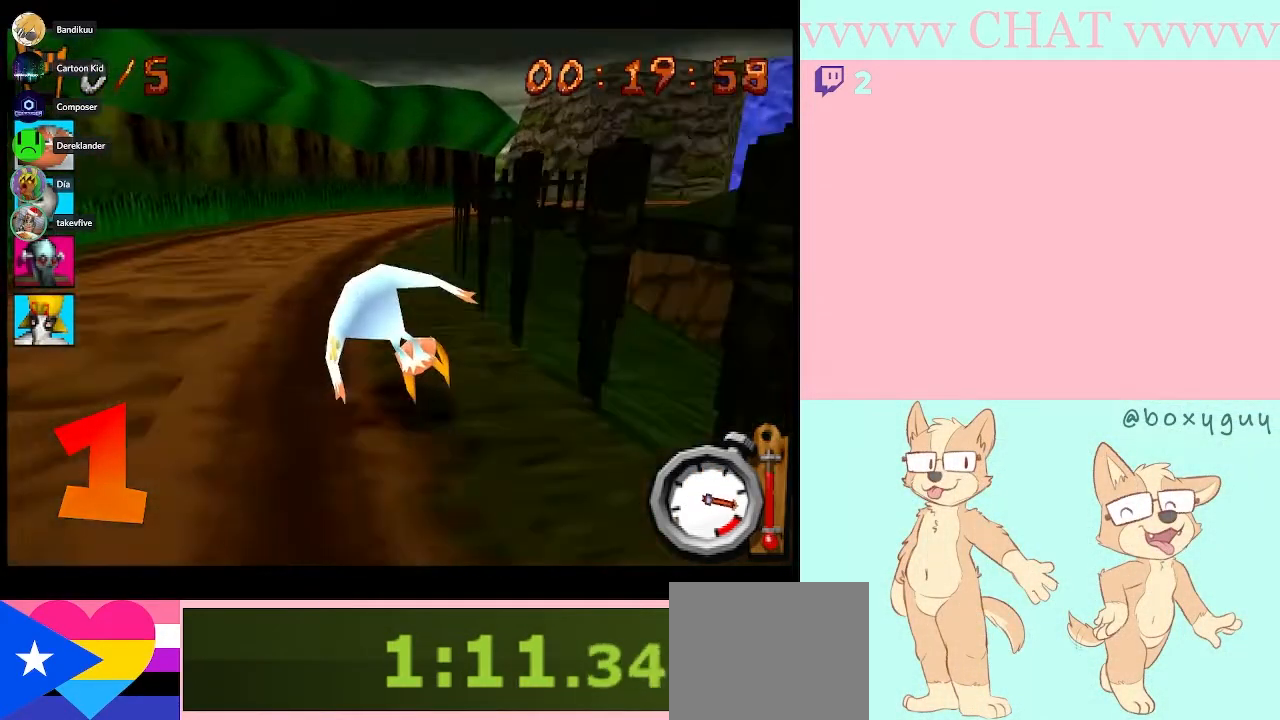
{"buttons": ["B"], "left_stick": "left", "right_stick": "center", "events": [[50, "left_stick", "center"], [267, "left_stick", "right"], [383, "left_stick", "left"]]}
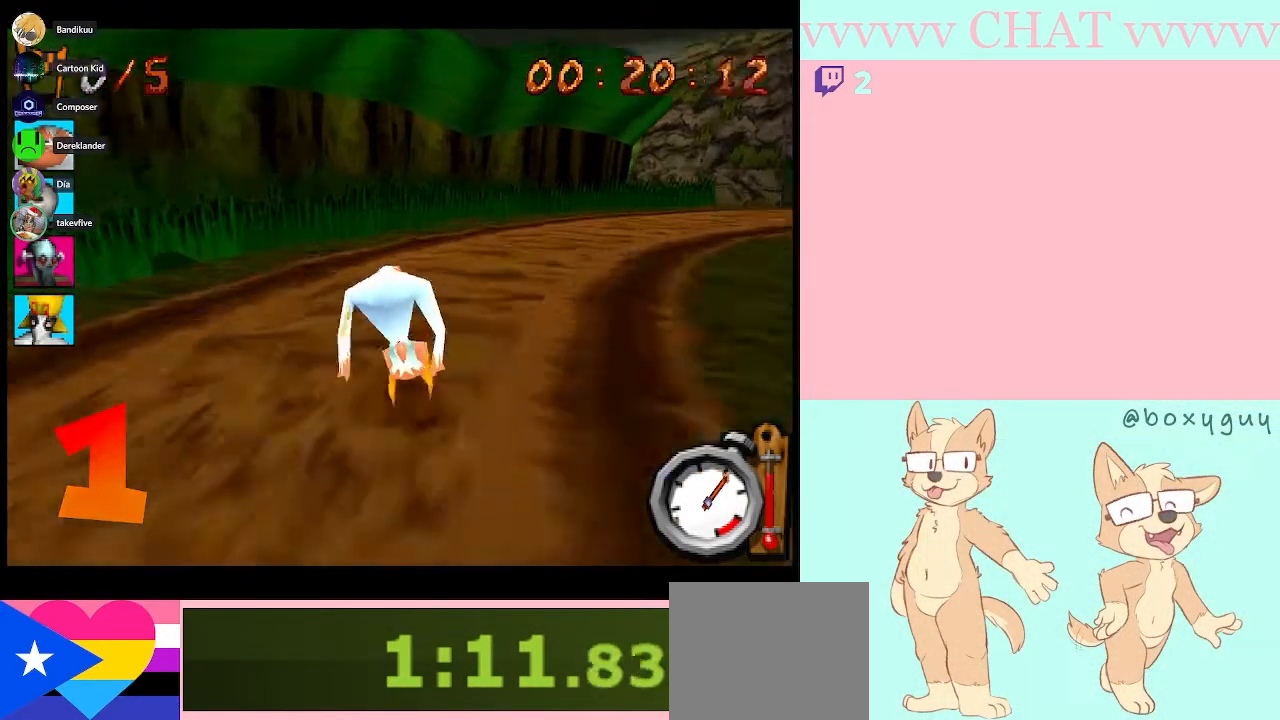
{"buttons": ["B"], "left_stick": "left", "right_stick": "center", "events": [[267, "R1", "down"], [483, "R1", "up"]]}
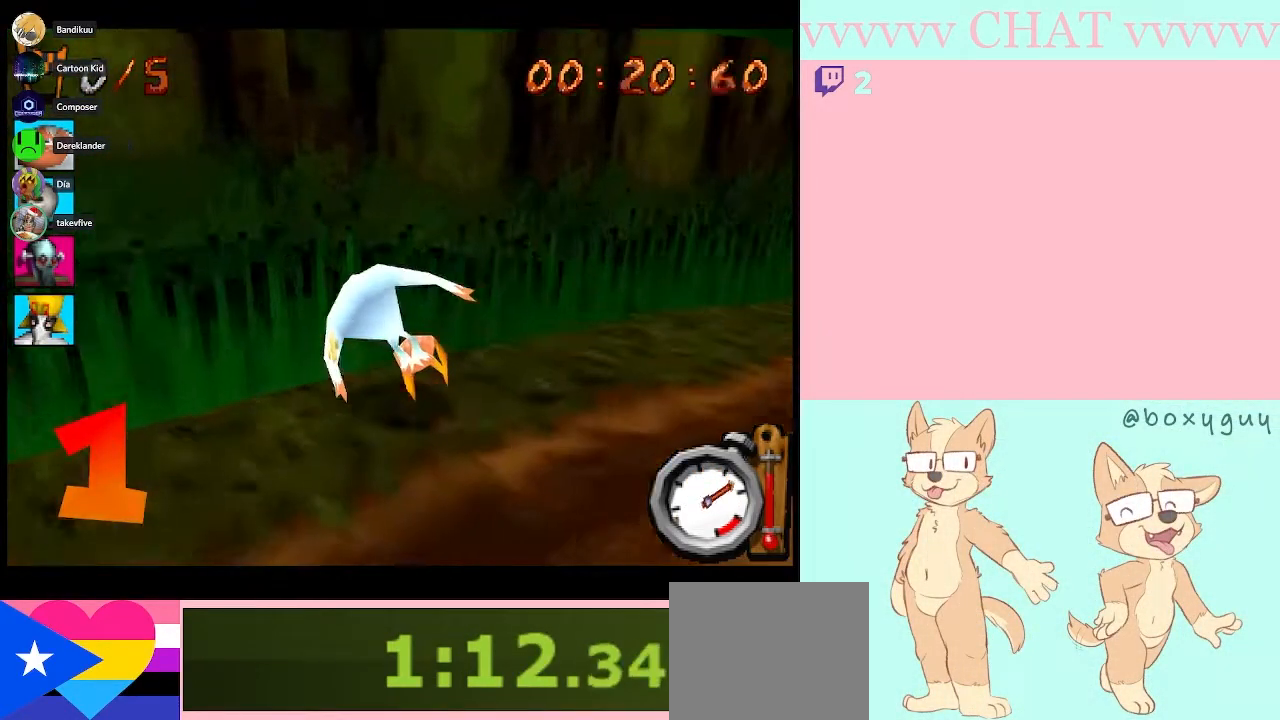
{"buttons": ["B"], "left_stick": "right", "right_stick": "center", "events": [[83, "left_stick", "right"]]}
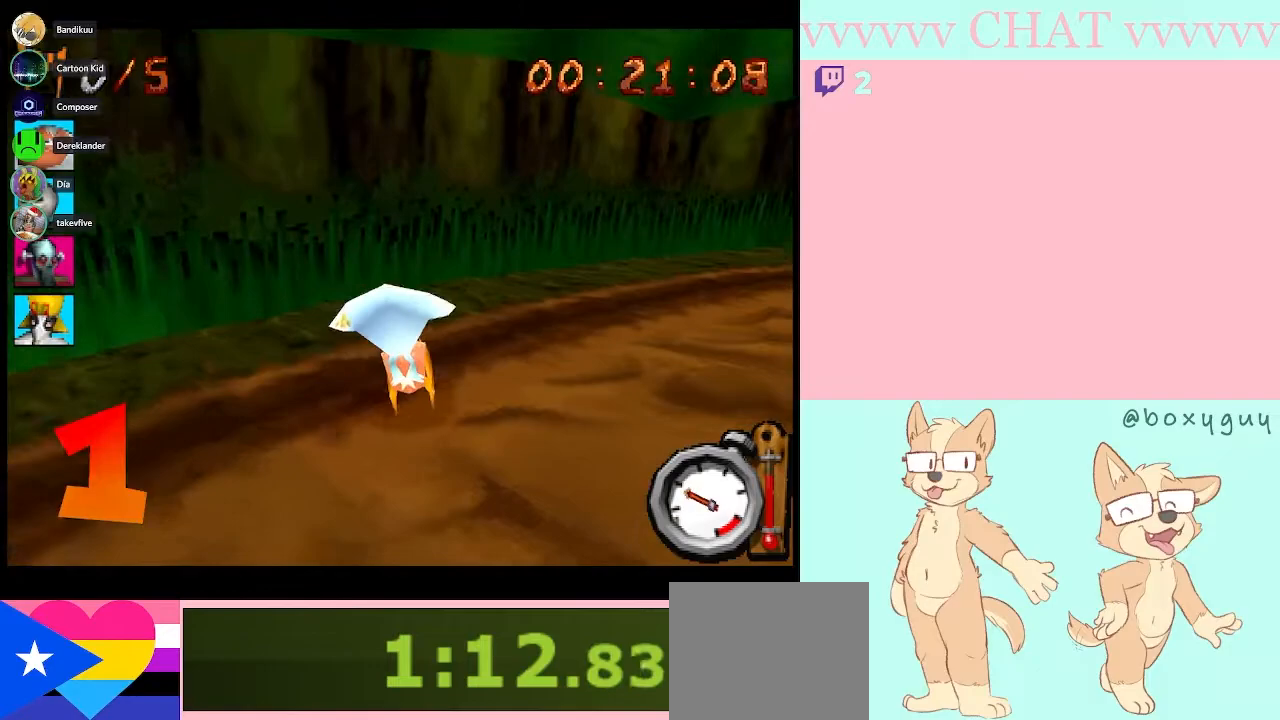
{"buttons": ["B"], "left_stick": "right", "right_stick": "center", "events": []}
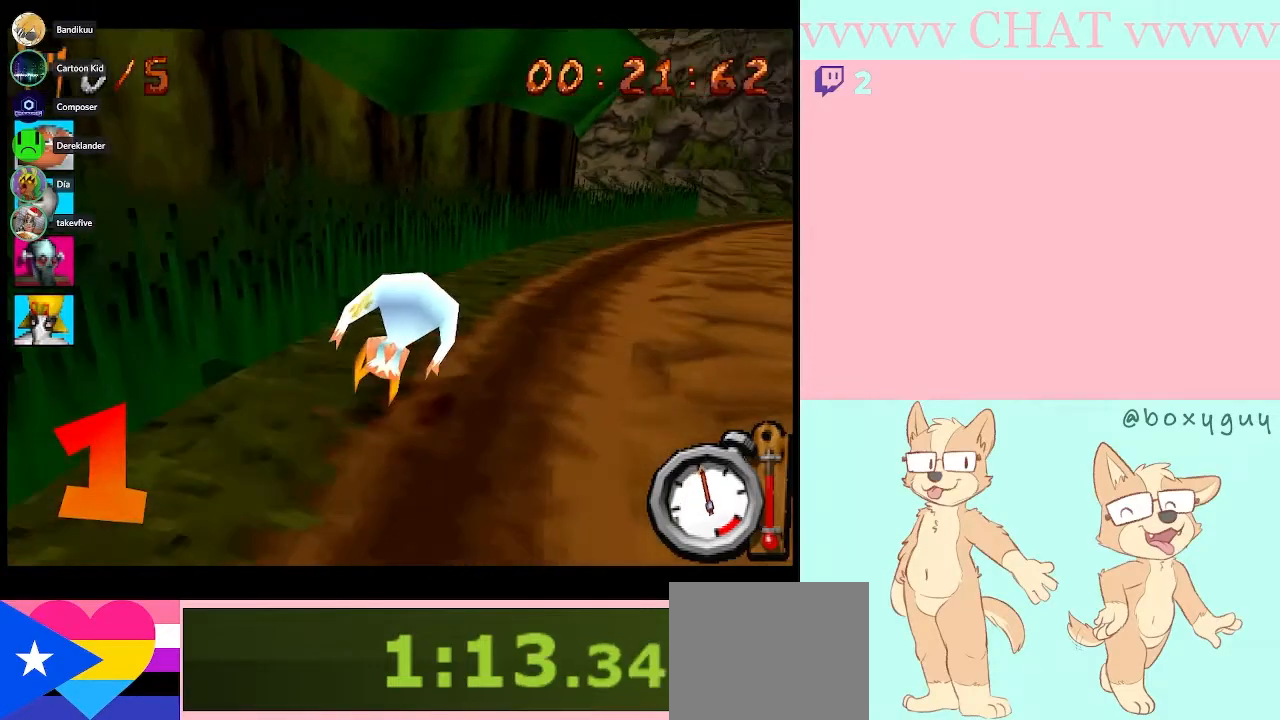
{"buttons": ["B", "R1"], "left_stick": "right", "right_stick": "center", "events": [[417, "R1", "down"]]}
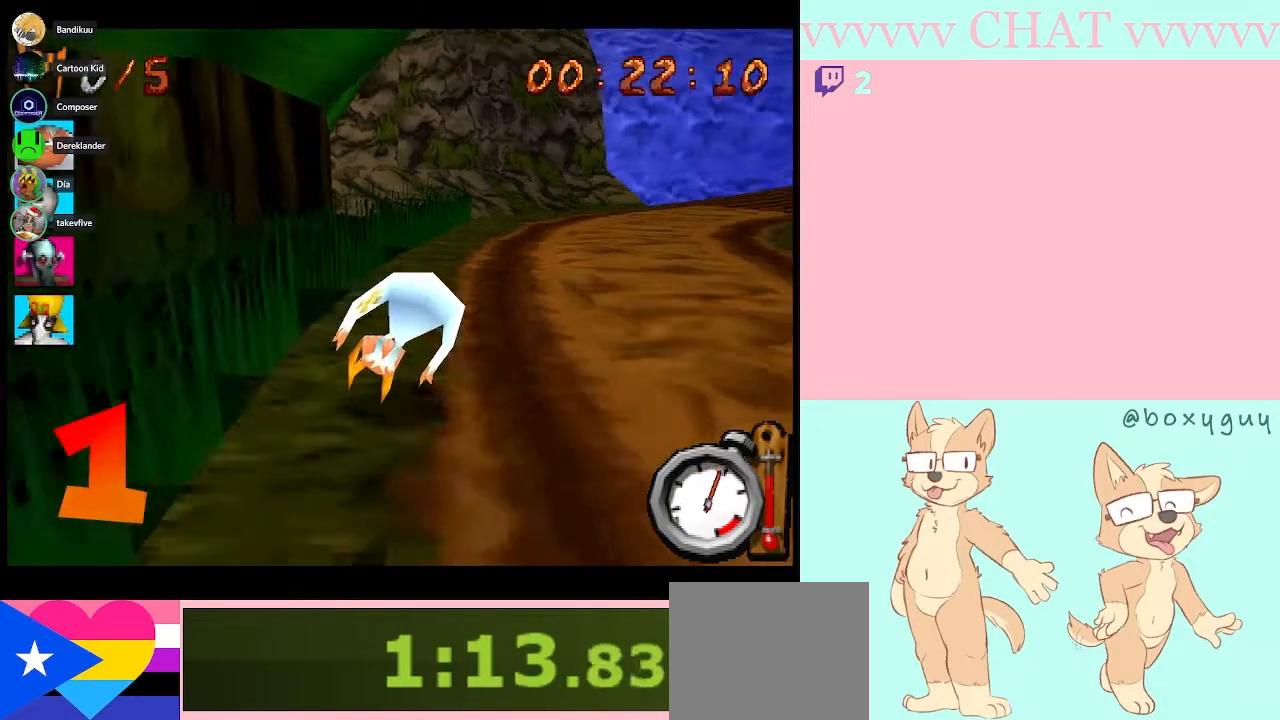
{"buttons": ["B", "R1"], "left_stick": "center", "right_stick": "center", "events": [[417, "left_stick", "center"]]}
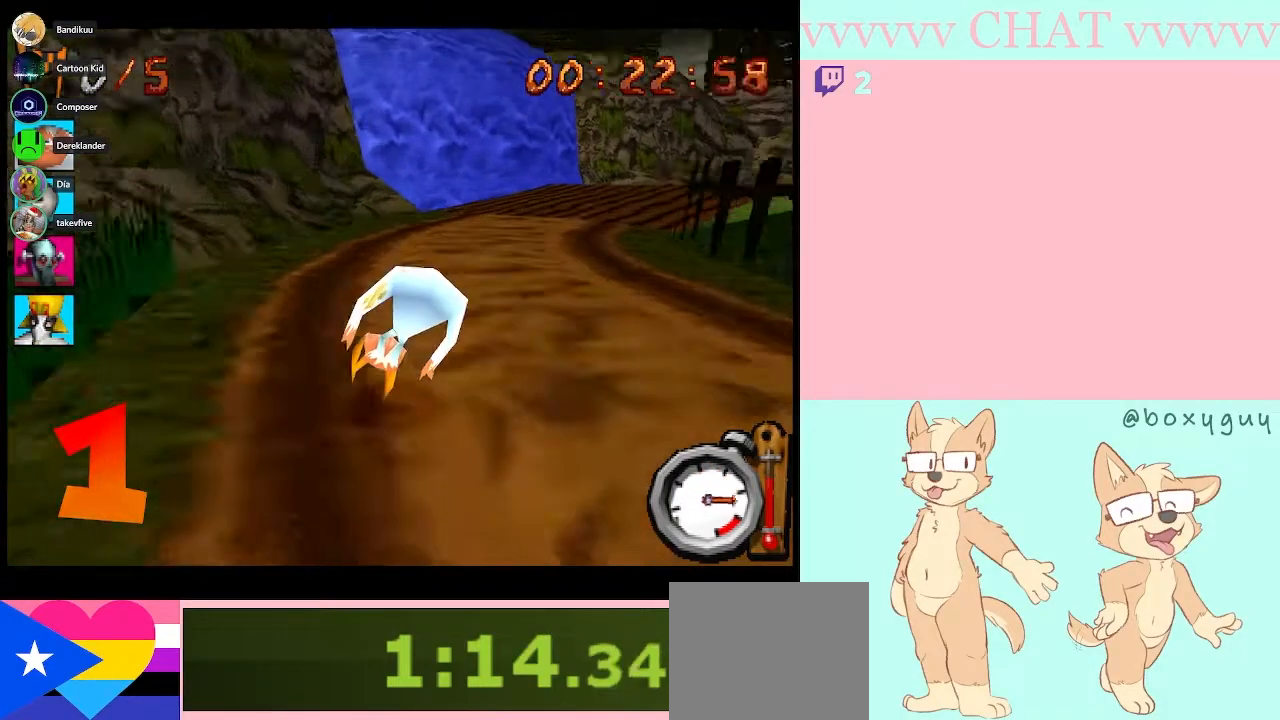
{"buttons": ["B"], "left_stick": "right", "right_stick": "center", "events": [[100, "left_stick", "right"], [417, "R1", "up"]]}
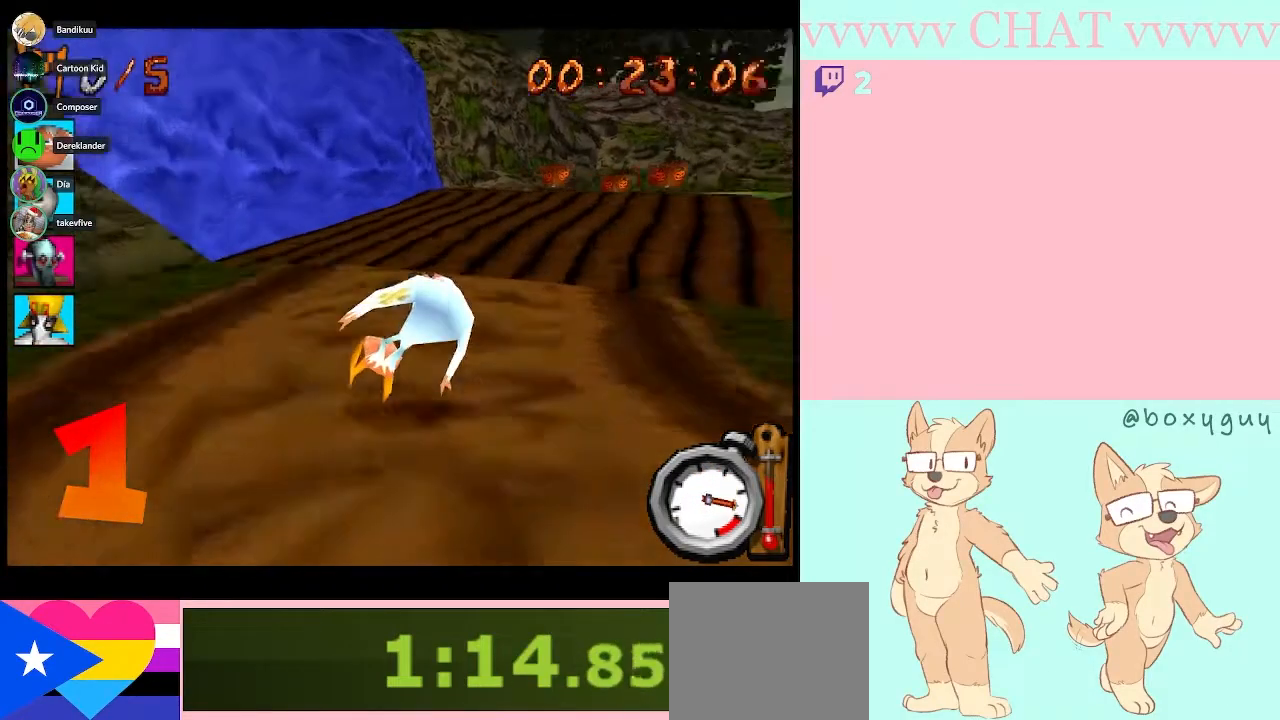
{"buttons": ["B", "R1"], "left_stick": "center", "right_stick": "center", "events": [[267, "R1", "down"], [383, "left_stick", "center"]]}
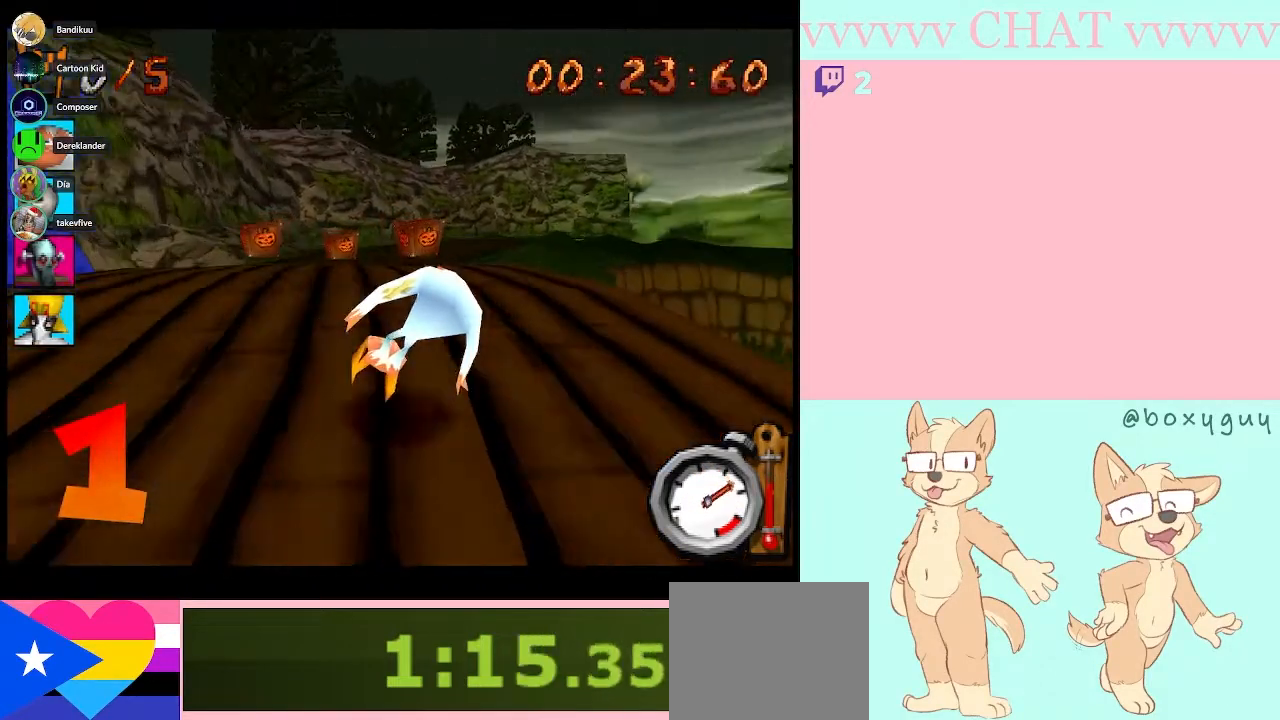
{"buttons": ["B", "R1"], "left_stick": "center", "right_stick": "center", "events": []}
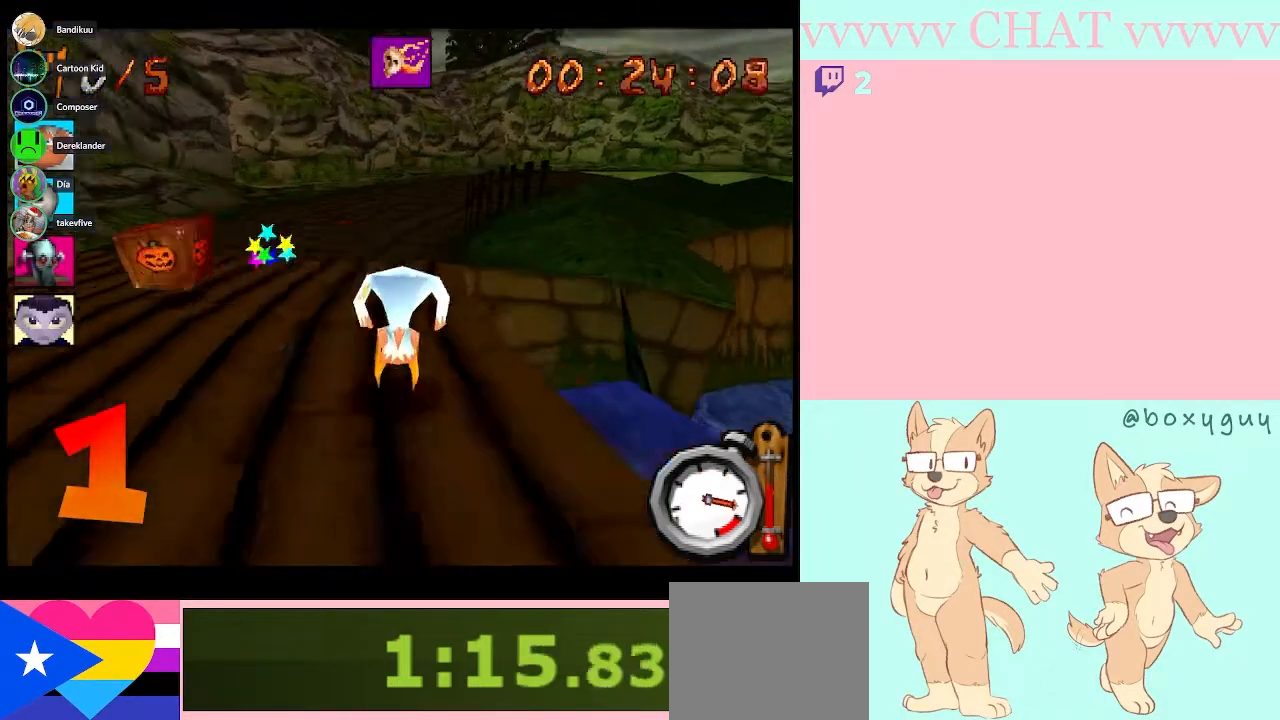
{"buttons": ["B"], "left_stick": "right", "right_stick": "center", "events": [[117, "left_stick", "right"], [183, "R1", "up"]]}
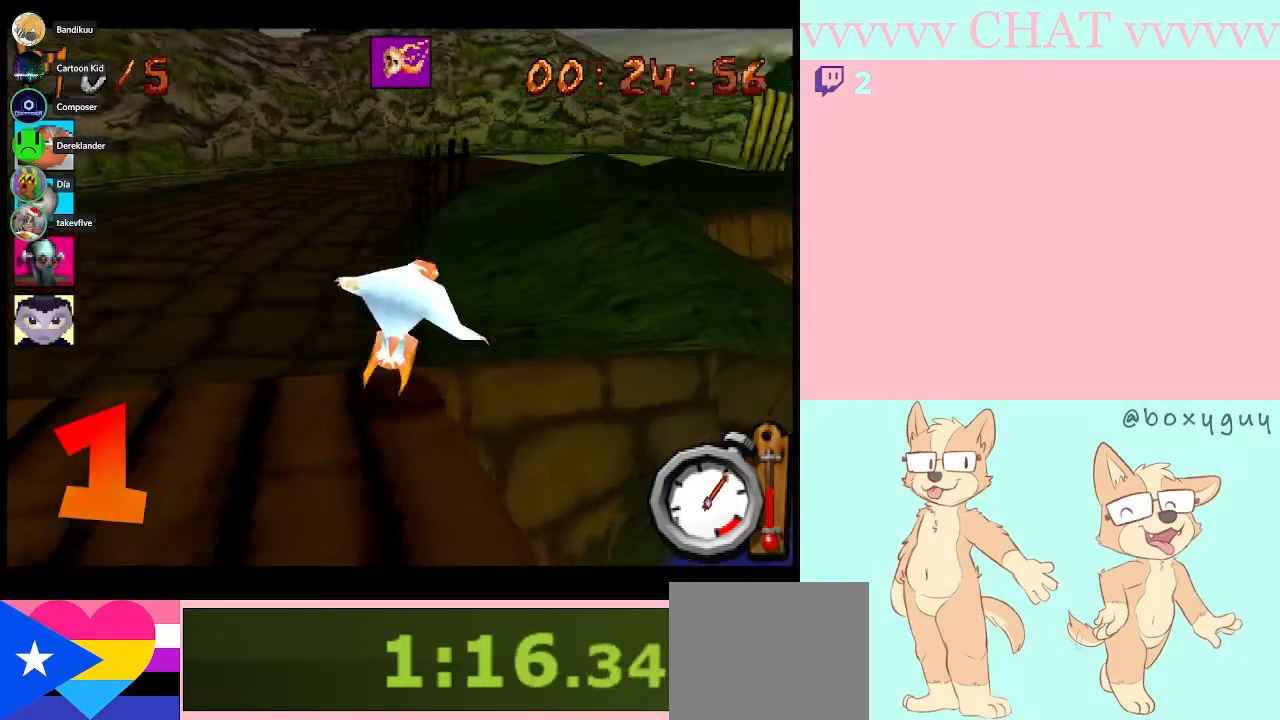
{"buttons": ["B"], "left_stick": "center", "right_stick": "center", "events": [[100, "left_stick", "center"], [233, "left_stick", "left"], [450, "left_stick", "center"]]}
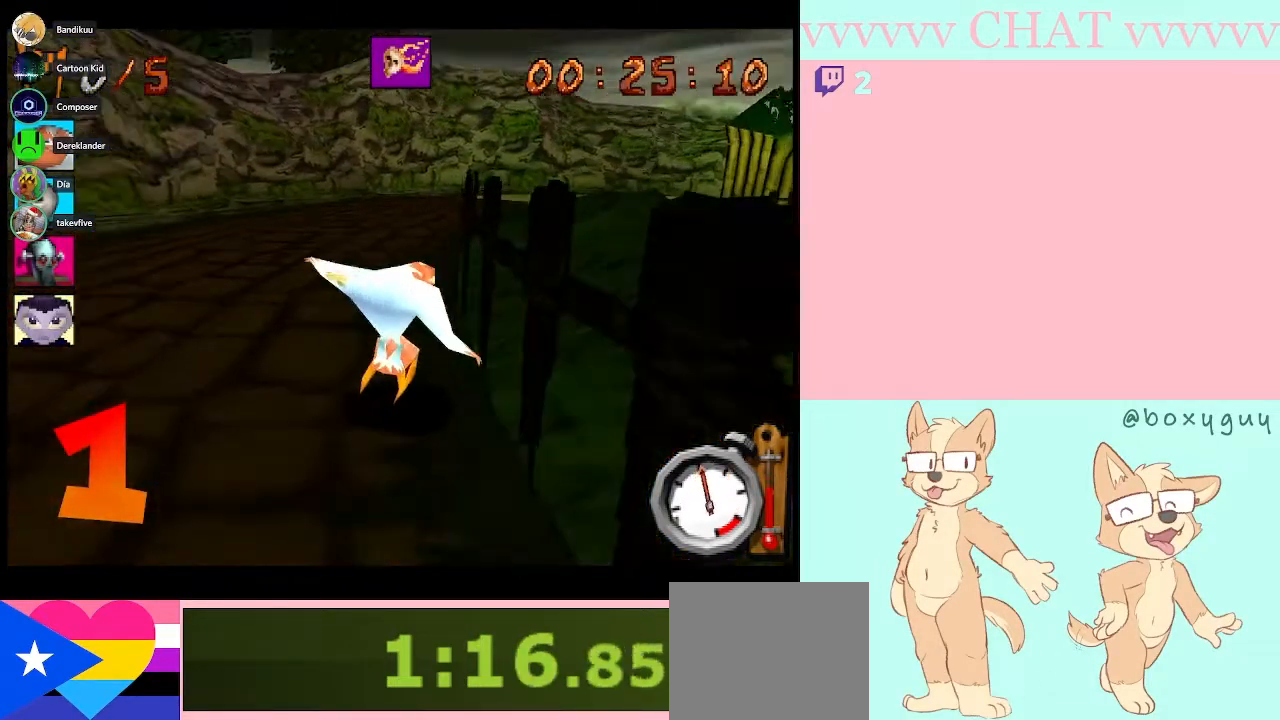
{"buttons": ["A", "B"], "left_stick": "right", "right_stick": "center", "events": [[300, "left_stick", "right"], [367, "A", "down"]]}
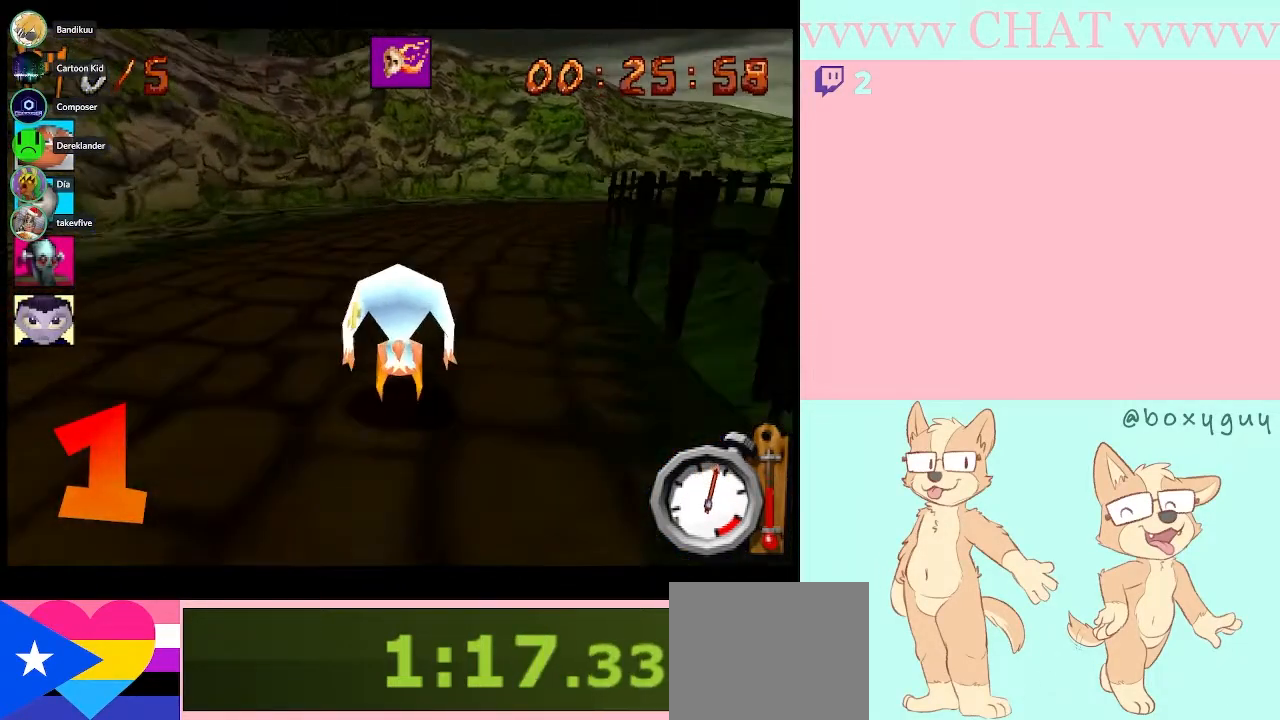
{"buttons": ["B"], "left_stick": "center", "right_stick": "center", "events": [[17, "A", "up"], [267, "left_stick", "center"]]}
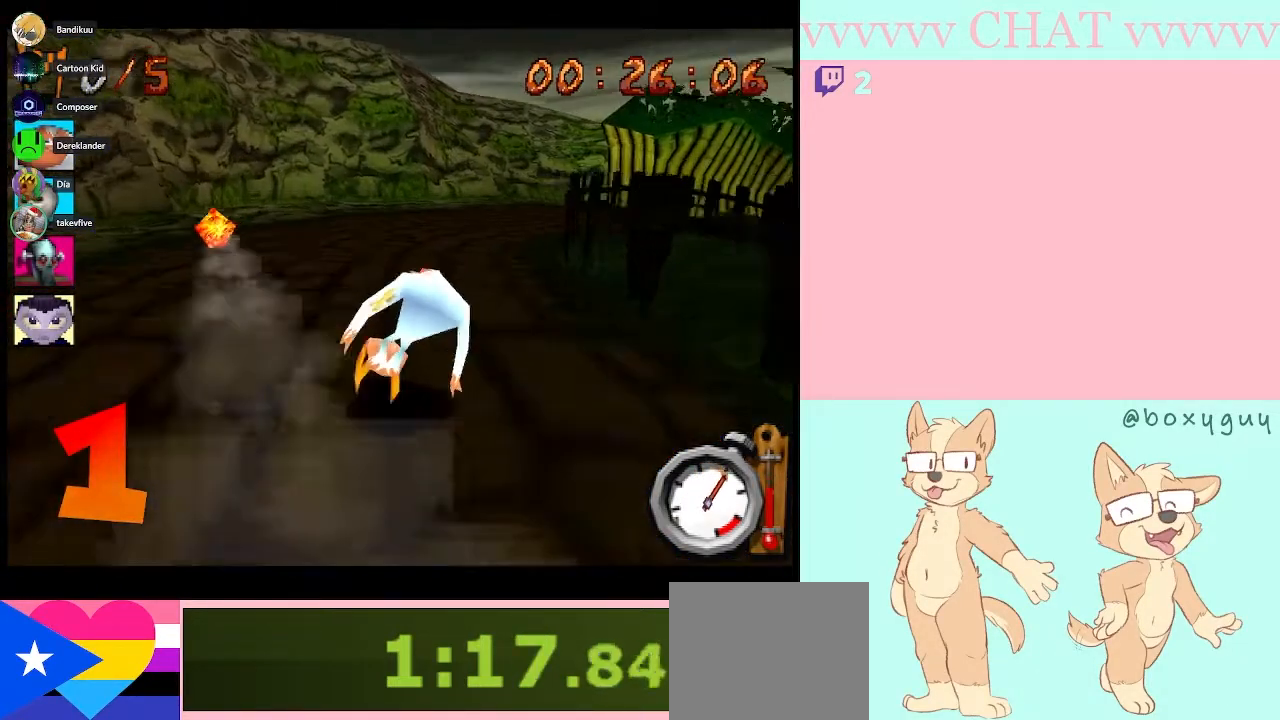
{"buttons": ["B"], "left_stick": "right", "right_stick": "center", "events": [[183, "left_stick", "right"]]}
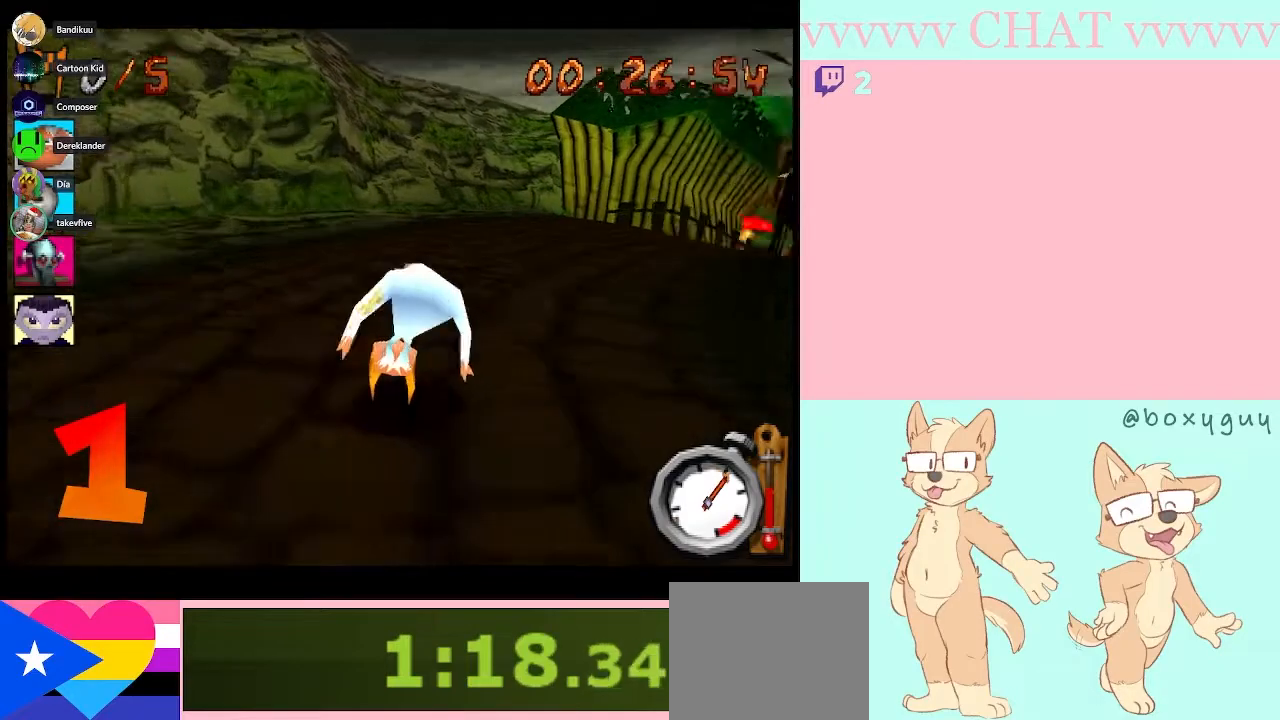
{"buttons": ["B"], "left_stick": "right", "right_stick": "center", "events": []}
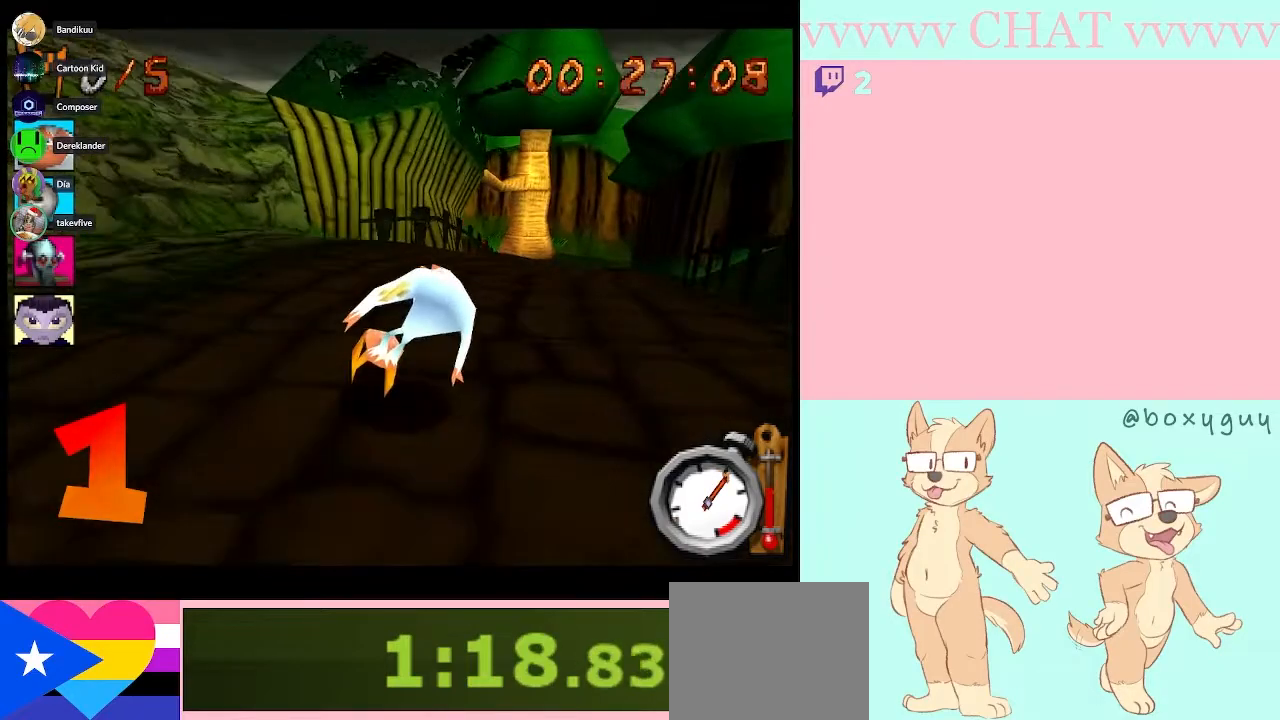
{"buttons": ["B", "R1"], "left_stick": "center", "right_stick": "center", "events": [[267, "R1", "down"], [267, "left_stick", "center"]]}